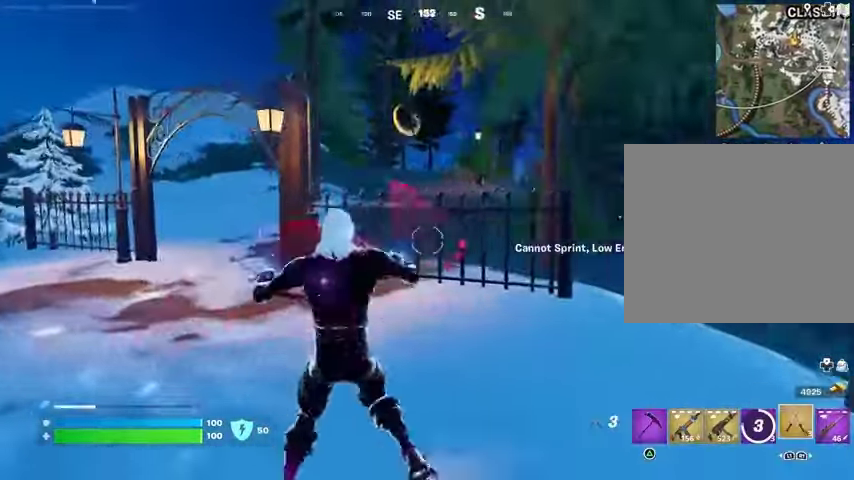
Gameplay with a controller (PlayStation layout); each line is a JSON object with the inputs held at the frame after it. "events" lists button and stick changes between this image and that frame as [ms after this image, input, new state], when the widget could be followed in between.
{"buttons": [], "left_stick": "up-left", "right_stick": "center", "events": [[33, "L3", "up"], [67, "right_stick", "center"], [233, "CROSS", "down"], [300, "CROSS", "up"]]}
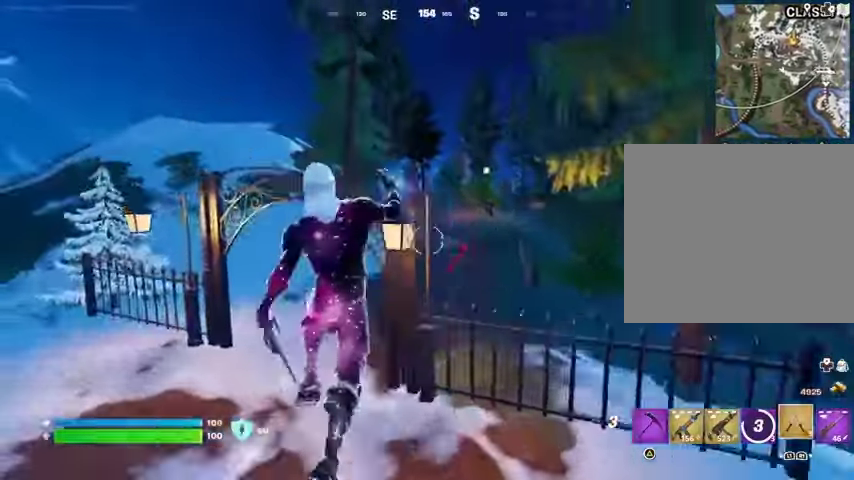
{"buttons": [], "left_stick": "up-left", "right_stick": "center", "events": [[33, "CROSS", "down"], [133, "CROSS", "up"], [333, "right_stick", "left"], [400, "right_stick", "center"]]}
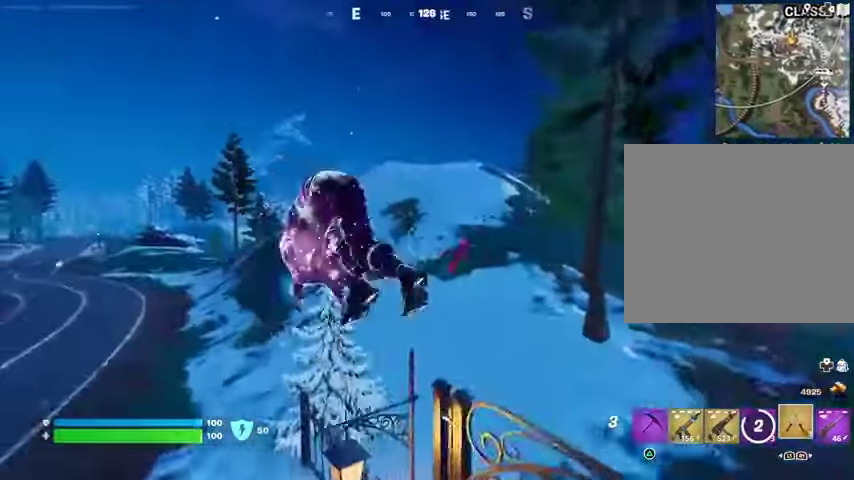
{"buttons": [], "left_stick": "up-left", "right_stick": "right", "events": [[367, "R3", "down"], [433, "R3", "up"], [500, "right_stick", "right"]]}
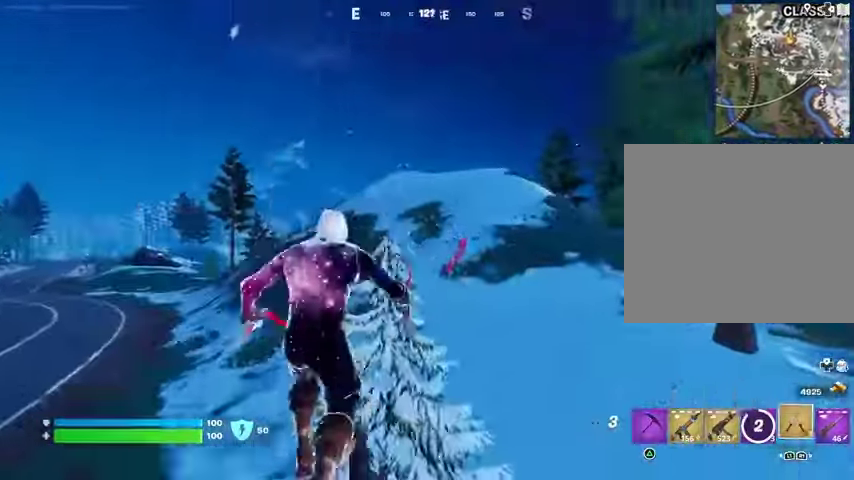
{"buttons": [], "left_stick": "up-left", "right_stick": "center", "events": [[133, "right_stick", "center"], [433, "CROSS", "down"], [500, "CROSS", "up"]]}
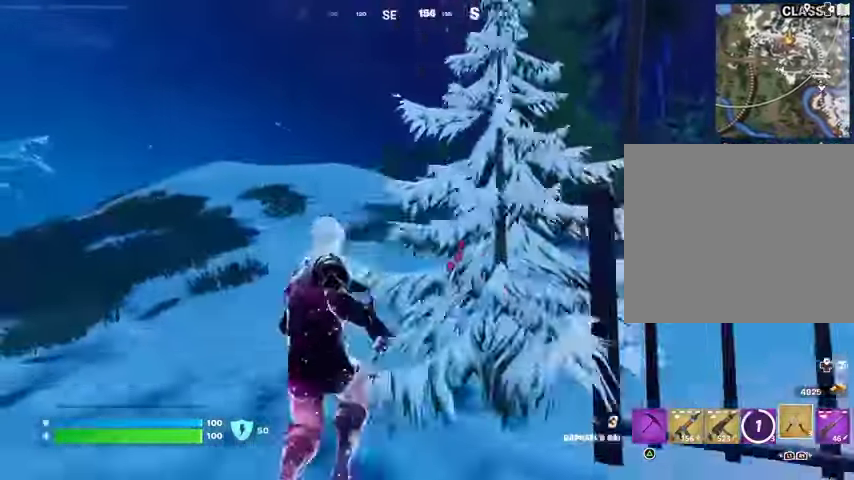
{"buttons": [], "left_stick": "up-left", "right_stick": "center", "events": [[133, "L1", "down"], [133, "L2", "down"], [133, "right_stick", "up"], [233, "L1", "up"], [233, "L2", "up"], [300, "right_stick", "center"]]}
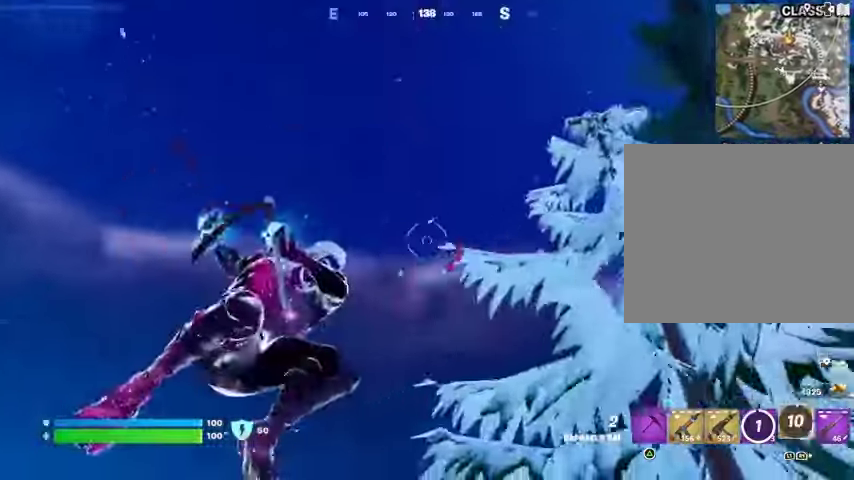
{"buttons": [], "left_stick": "up-left", "right_stick": "center", "events": [[200, "right_stick", "down"], [467, "right_stick", "center"]]}
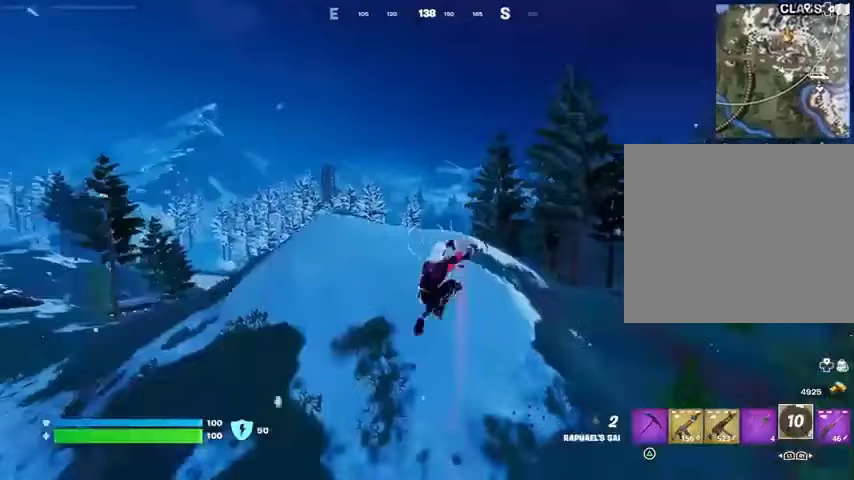
{"buttons": ["L1", "L2"], "left_stick": "up-left", "right_stick": "up-left", "events": [[467, "L2", "down"], [467, "right_stick", "up-left"], [500, "L1", "down"]]}
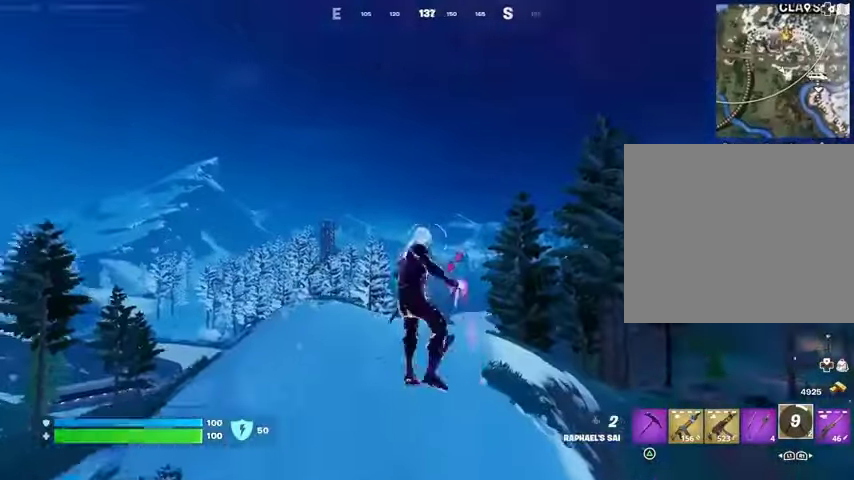
{"buttons": [], "left_stick": "up-left", "right_stick": "down", "events": [[67, "L1", "up"], [100, "L2", "up"], [100, "right_stick", "center"], [400, "right_stick", "up"], [467, "right_stick", "down"]]}
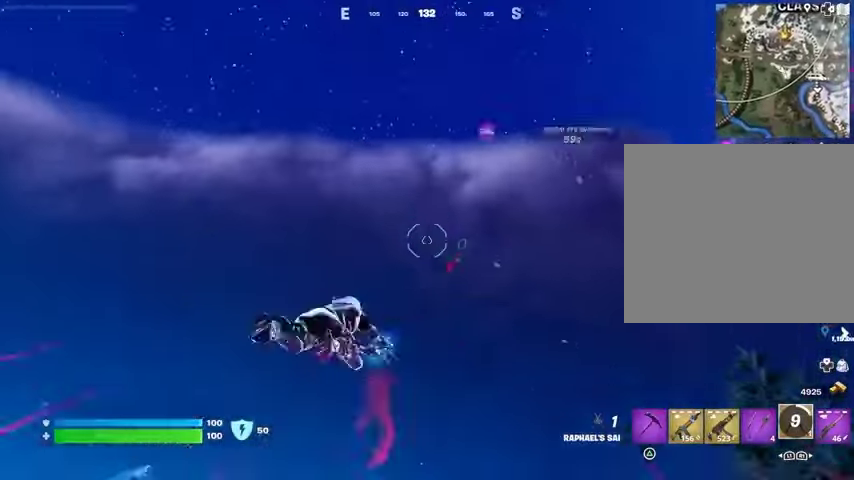
{"buttons": [], "left_stick": "up-left", "right_stick": "center", "events": [[433, "right_stick", "center"]]}
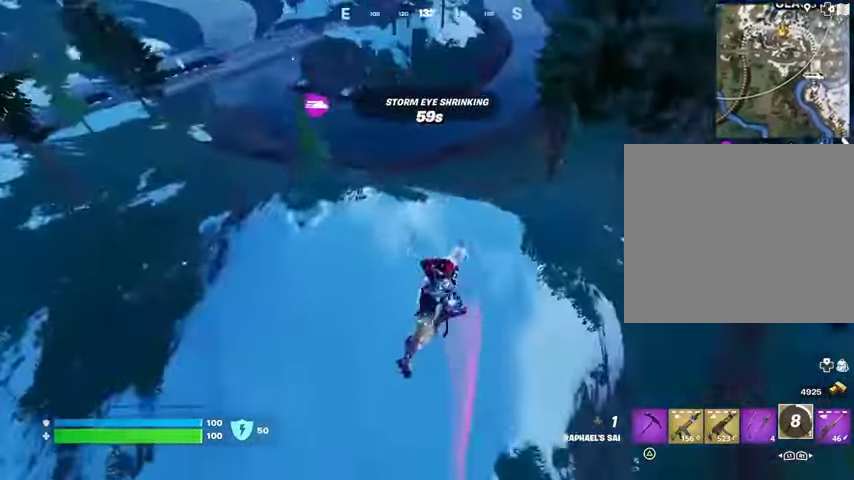
{"buttons": [], "left_stick": "down", "right_stick": "center", "events": [[367, "left_stick", "down"]]}
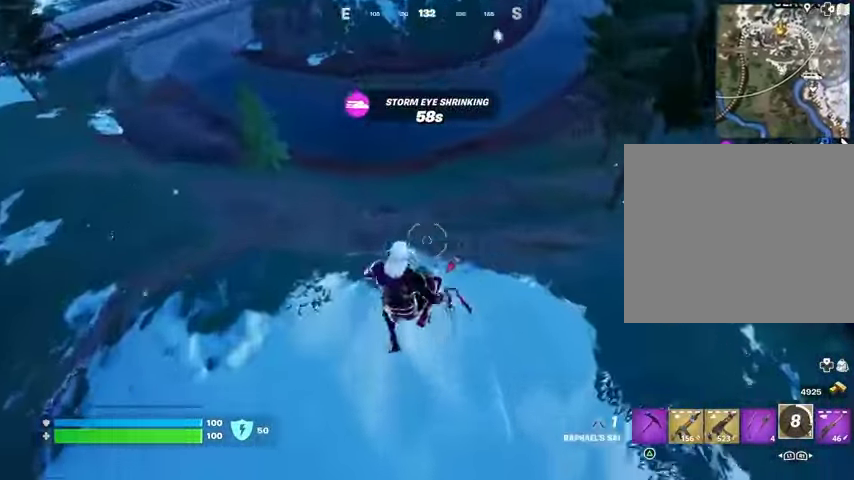
{"buttons": [], "left_stick": "center", "right_stick": "center", "events": [[233, "left_stick", "down-right"], [233, "right_stick", "up-right"], [267, "R1", "down"], [333, "R1", "up"], [333, "right_stick", "center"], [367, "left_stick", "right"], [467, "left_stick", "center"]]}
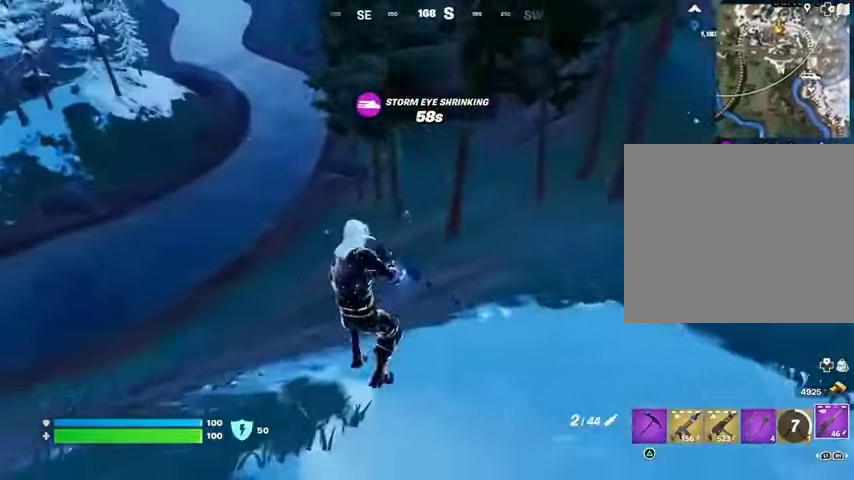
{"buttons": ["L2"], "left_stick": "up-left", "right_stick": "center", "events": [[67, "left_stick", "left"], [167, "L2", "down"], [200, "left_stick", "up-left"], [200, "right_stick", "up"], [300, "right_stick", "center"]]}
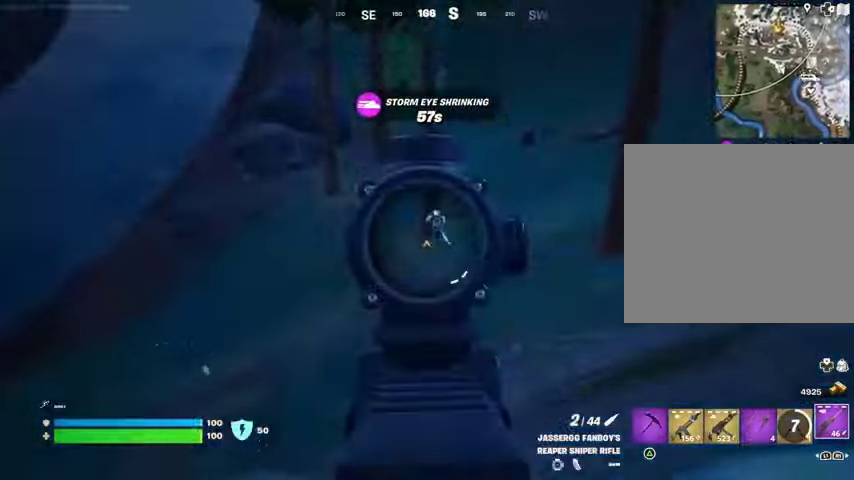
{"buttons": [], "left_stick": "up-right", "right_stick": "center", "events": [[33, "left_stick", "up"], [167, "right_stick", "up"], [300, "L2", "up"], [300, "L3", "down"], [300, "R2", "down"], [333, "right_stick", "down"], [367, "L3", "up"], [367, "R2", "up"], [367, "left_stick", "up-right"], [467, "right_stick", "center"]]}
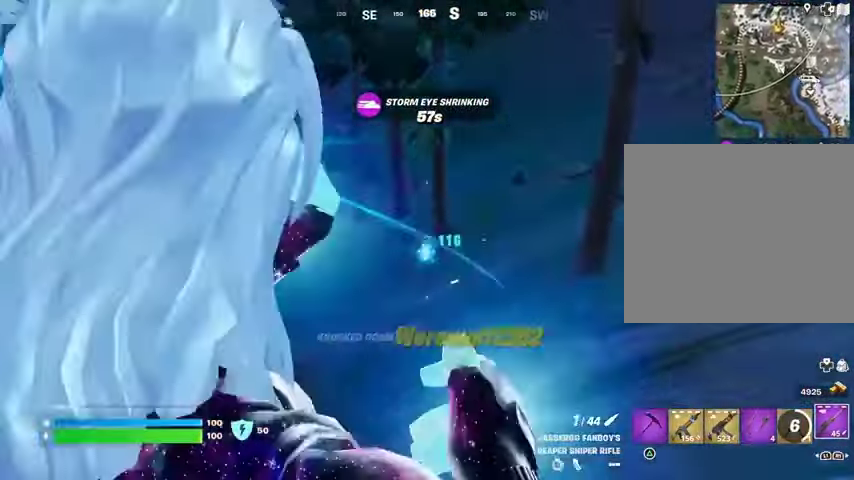
{"buttons": [], "left_stick": "up-right", "right_stick": "center", "events": [[433, "R3", "down"], [500, "R3", "up"]]}
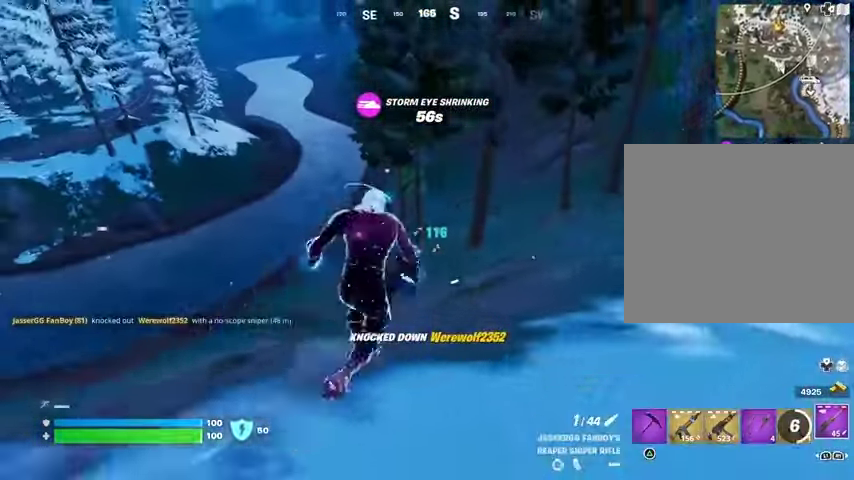
{"buttons": [], "left_stick": "center", "right_stick": "center", "events": [[33, "left_stick", "center"], [233, "CROSS", "down"], [233, "SQUARE", "down"], [267, "CROSS", "up"], [300, "SQUARE", "up"], [400, "SQUARE", "down"], [467, "SQUARE", "up"]]}
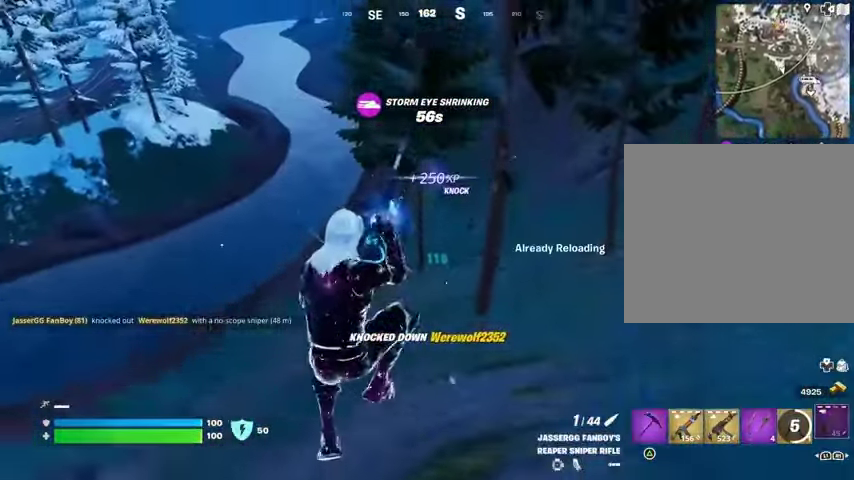
{"buttons": [], "left_stick": "up", "right_stick": "center", "events": [[67, "left_stick", "up"], [367, "left_stick", "up-left"], [467, "left_stick", "up"]]}
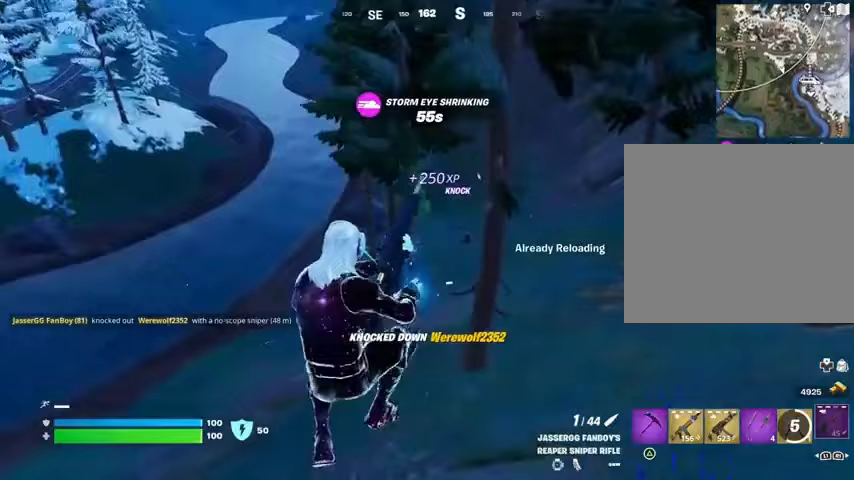
{"buttons": [], "left_stick": "up-left", "right_stick": "up-right", "events": [[33, "R3", "down"], [133, "R3", "up"], [233, "left_stick", "up-left"], [233, "right_stick", "up-right"]]}
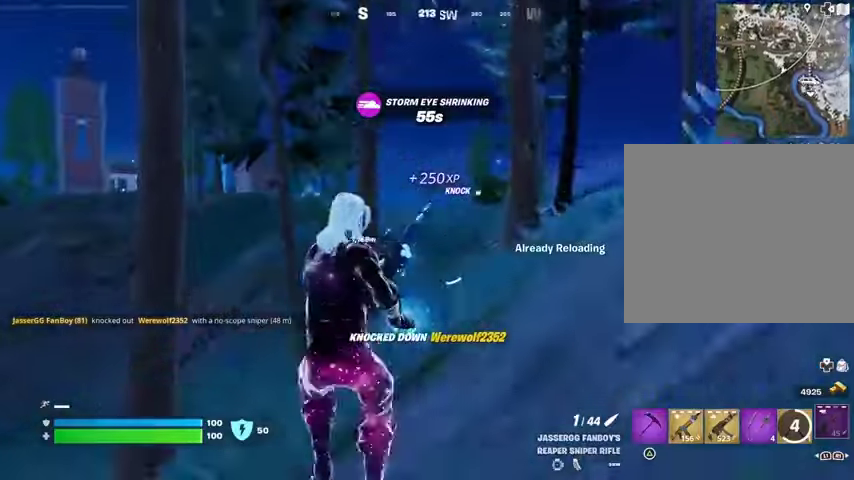
{"buttons": [], "left_stick": "up-left", "right_stick": "center", "events": [[33, "right_stick", "down-left"], [133, "right_stick", "left"], [233, "right_stick", "center"]]}
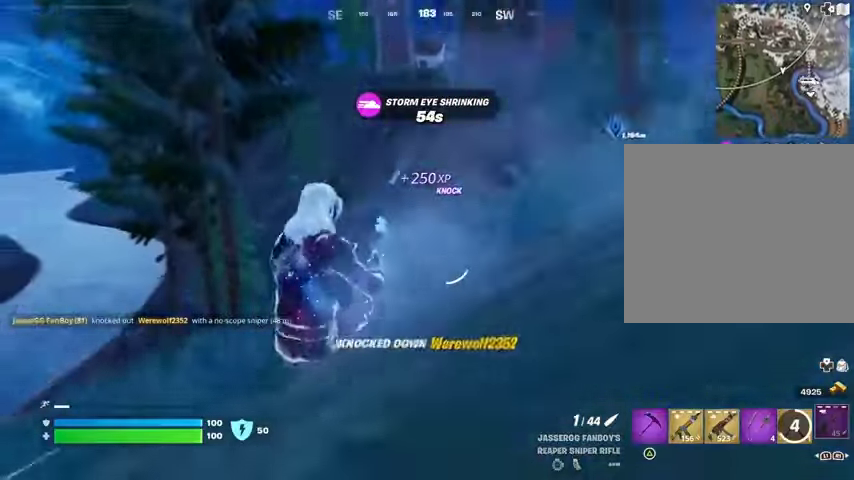
{"buttons": [], "left_stick": "up", "right_stick": "center", "events": [[67, "right_stick", "down-left"], [200, "right_stick", "center"], [267, "left_stick", "up"]]}
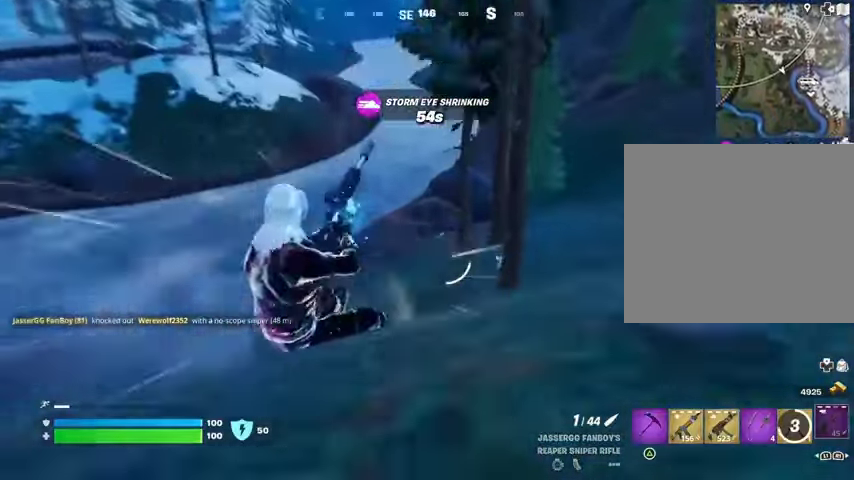
{"buttons": [], "left_stick": "up-right", "right_stick": "center", "events": [[167, "left_stick", "up-right"], [333, "right_stick", "right"], [467, "right_stick", "center"]]}
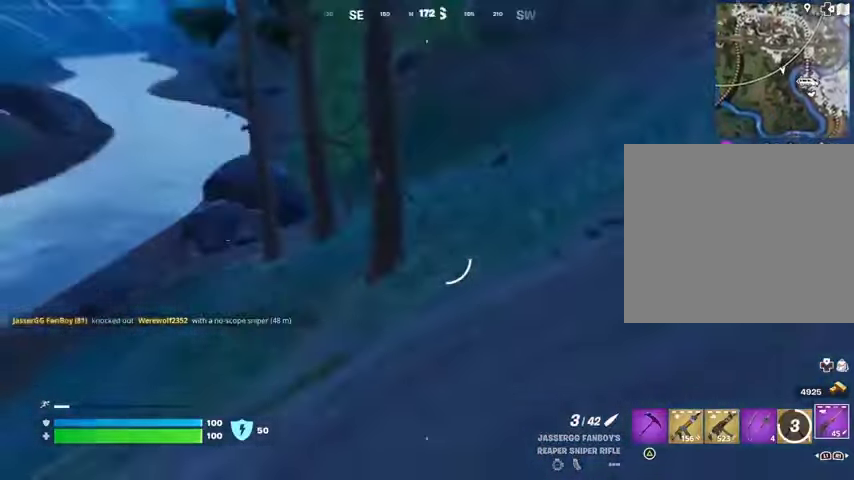
{"buttons": ["R1"], "left_stick": "up", "right_stick": "center", "events": [[133, "left_stick", "up"], [333, "R1", "down"], [400, "R1", "up"], [467, "R1", "down"]]}
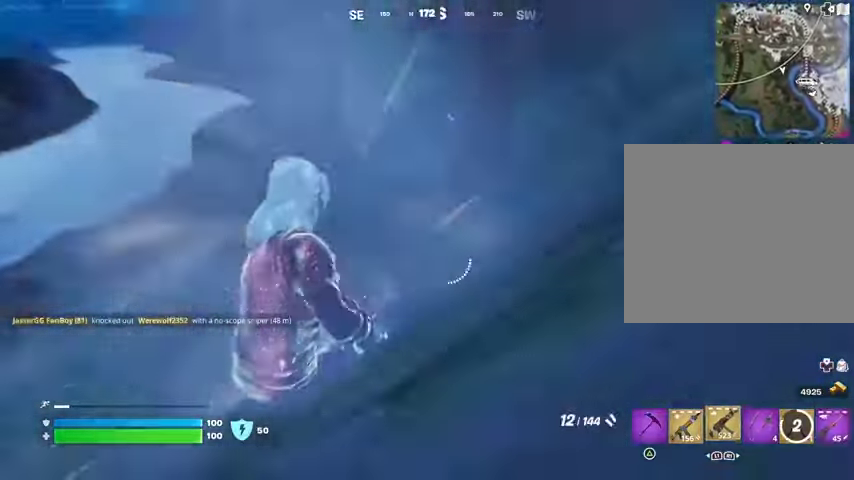
{"buttons": [], "left_stick": "up-left", "right_stick": "center", "events": [[33, "R3", "down"], [100, "R1", "up"], [133, "R3", "up"], [400, "left_stick", "up-left"]]}
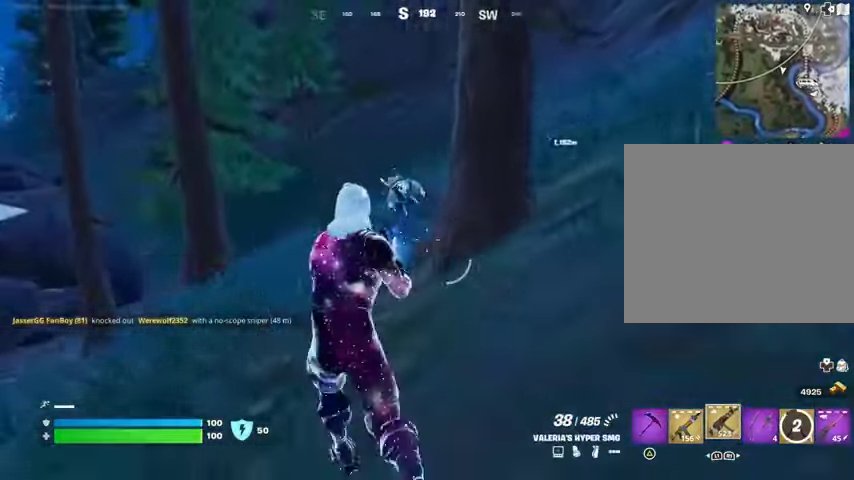
{"buttons": ["R2"], "left_stick": "up", "right_stick": "center", "events": [[67, "left_stick", "up"], [67, "right_stick", "up"], [133, "right_stick", "center"], [200, "R2", "down"]]}
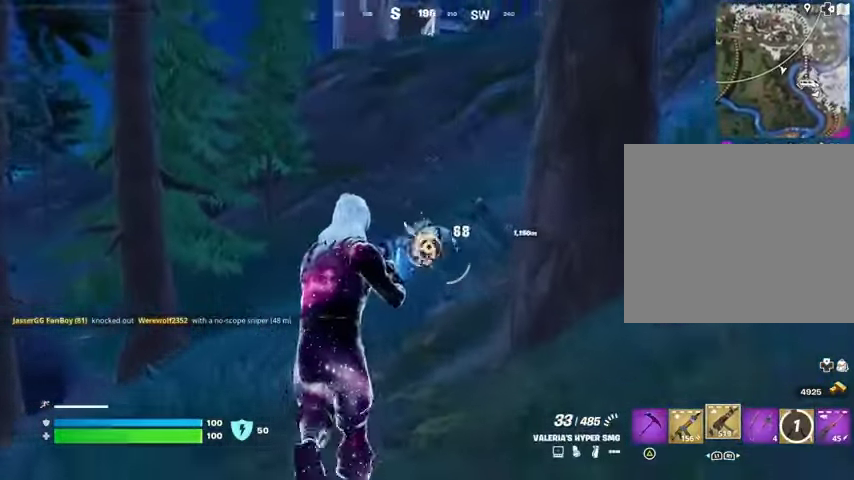
{"buttons": ["L3"], "left_stick": "up", "right_stick": "center", "events": [[267, "L1", "down"], [267, "R2", "up"], [333, "L1", "up"], [367, "TRIANGLE", "down"], [400, "TRIANGLE", "up"], [500, "L3", "down"]]}
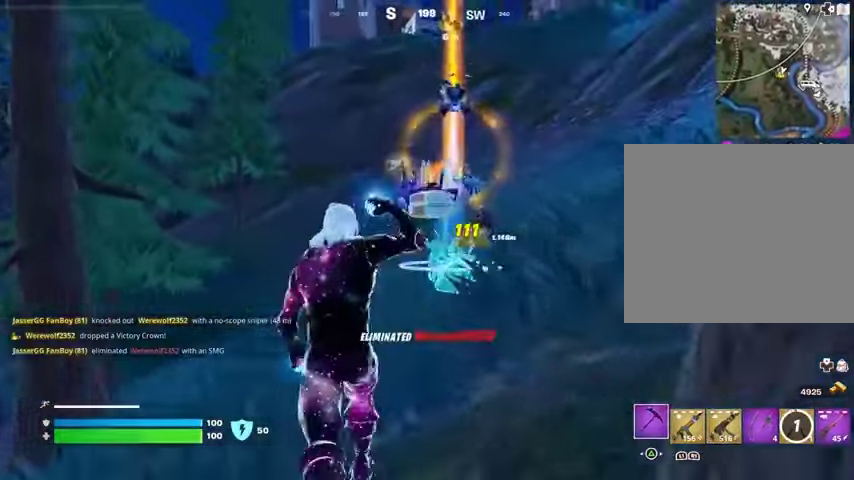
{"buttons": ["R3"], "left_stick": "up", "right_stick": "center", "events": [[100, "L3", "up"], [400, "R1", "down"], [500, "R1", "up"], [500, "R3", "down"]]}
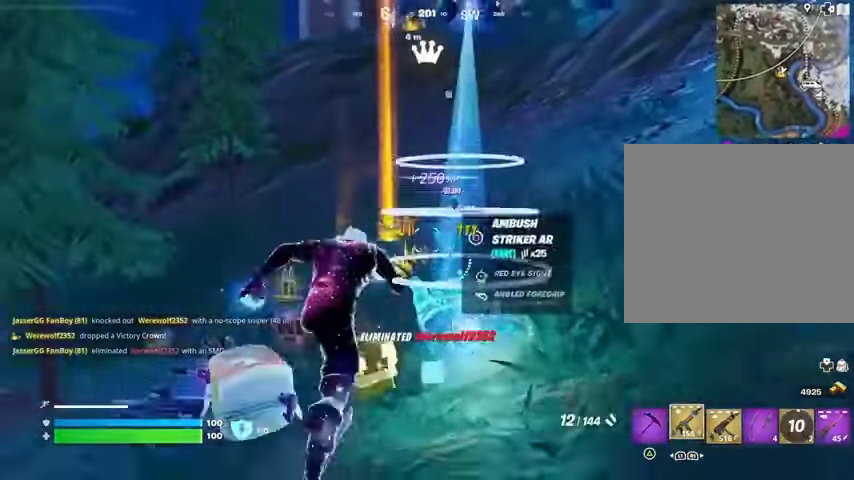
{"buttons": [], "left_stick": "up", "right_stick": "down-left", "events": [[67, "R3", "up"], [67, "left_stick", "center"], [333, "right_stick", "up"], [400, "R2", "down"], [433, "right_stick", "down-left"], [500, "R2", "up"], [500, "left_stick", "up"]]}
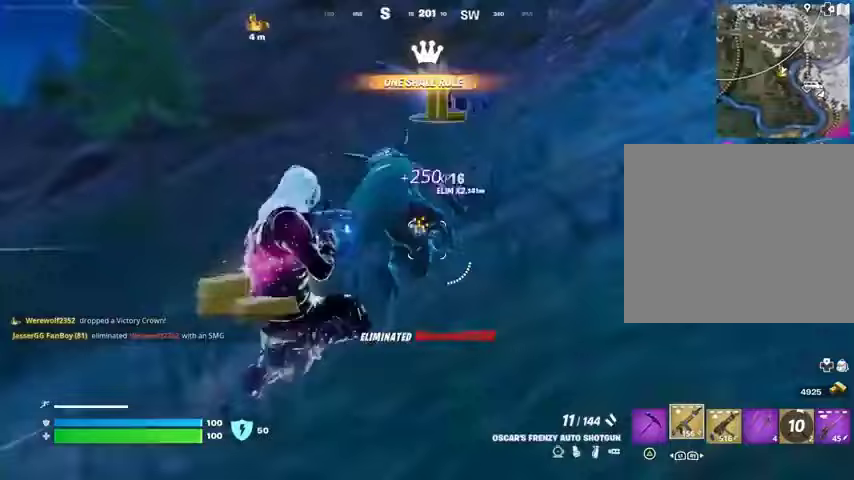
{"buttons": ["L1"], "left_stick": "up-right", "right_stick": "center", "events": [[33, "L3", "down"], [67, "right_stick", "center"], [133, "L3", "up"], [200, "right_stick", "up-right"], [400, "right_stick", "center"], [433, "L1", "down"], [500, "left_stick", "up-right"]]}
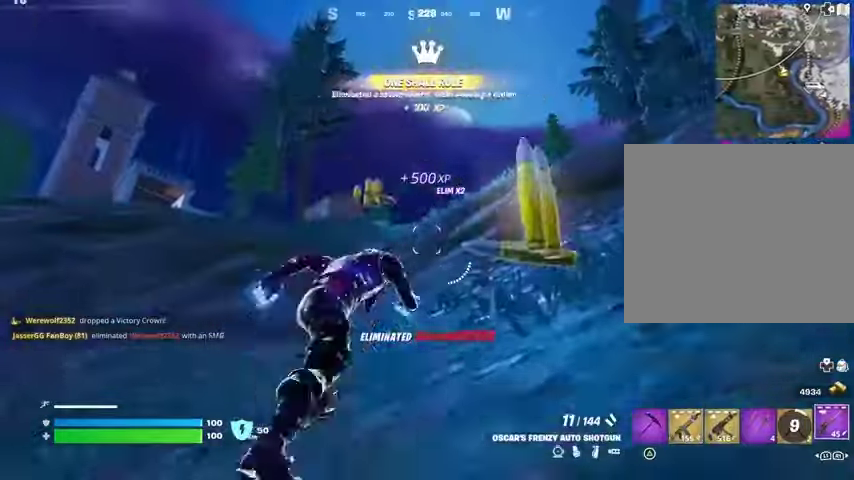
{"buttons": [], "left_stick": "up-left", "right_stick": "center", "events": [[33, "L1", "up"], [200, "left_stick", "up"], [333, "left_stick", "up-left"]]}
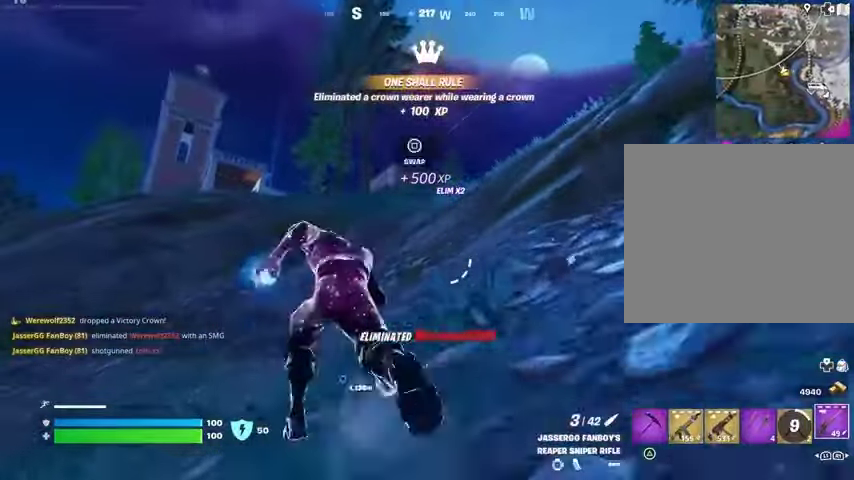
{"buttons": [], "left_stick": "up", "right_stick": "center", "events": [[133, "left_stick", "up"]]}
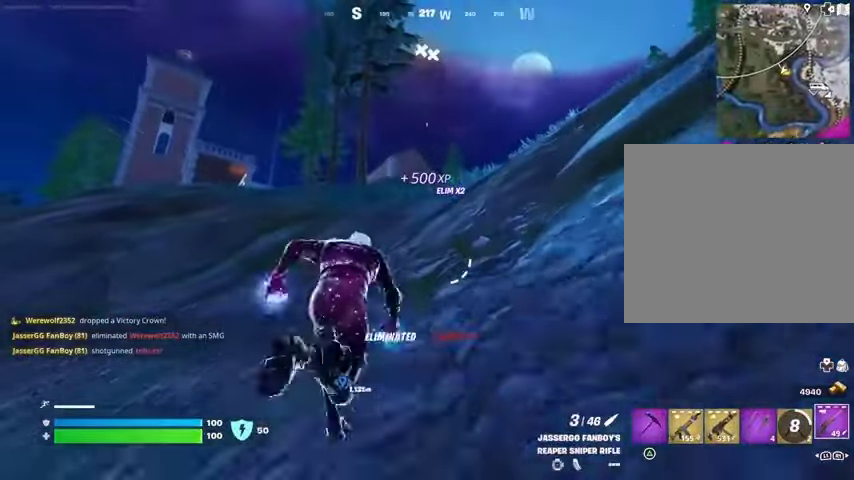
{"buttons": [], "left_stick": "up", "right_stick": "center", "events": [[133, "R1", "down"], [200, "R1", "up"]]}